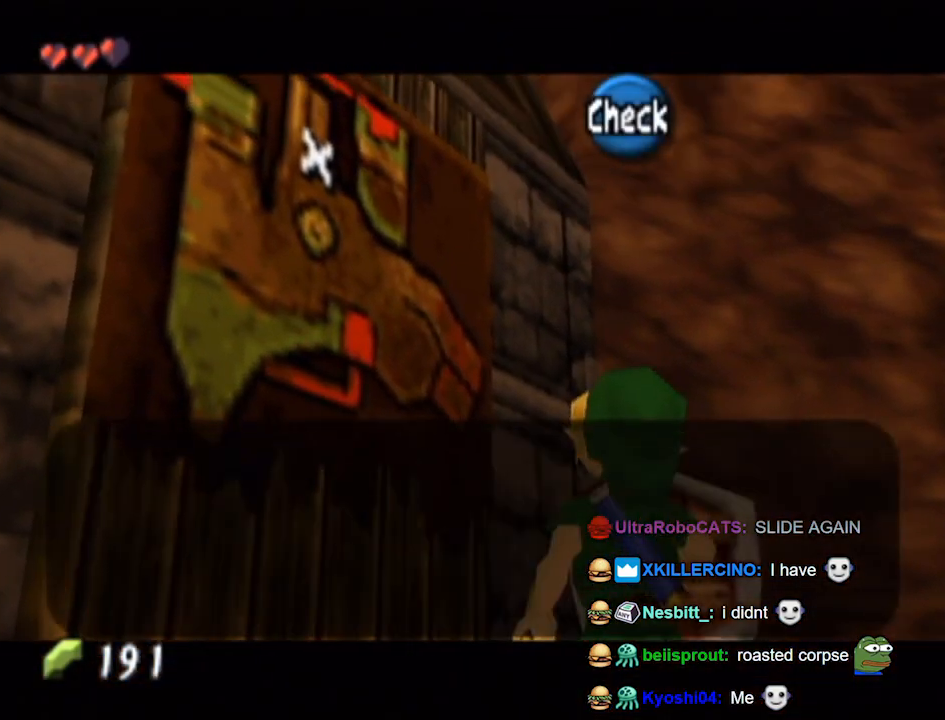
Gameplay with a controller (Nintendo layout); each line is a JSON object with the inputs held at the frame after it. "events" lists button and stick changes between this image and that frame as [ms after this image, input, new state], when the widget could be followed in between. Not read: L3 R3.
{"buttons": ["A"], "left_stick": "center", "right_stick": "center", "events": [[467, "A", "down"]]}
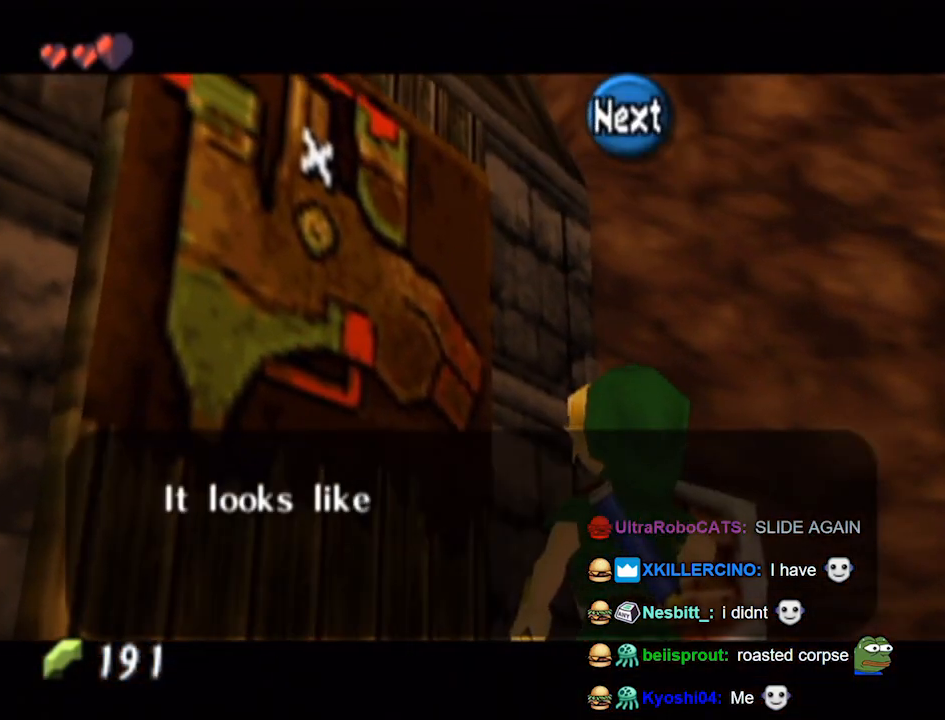
{"buttons": [], "left_stick": "center", "right_stick": "center", "events": [[67, "A", "up"]]}
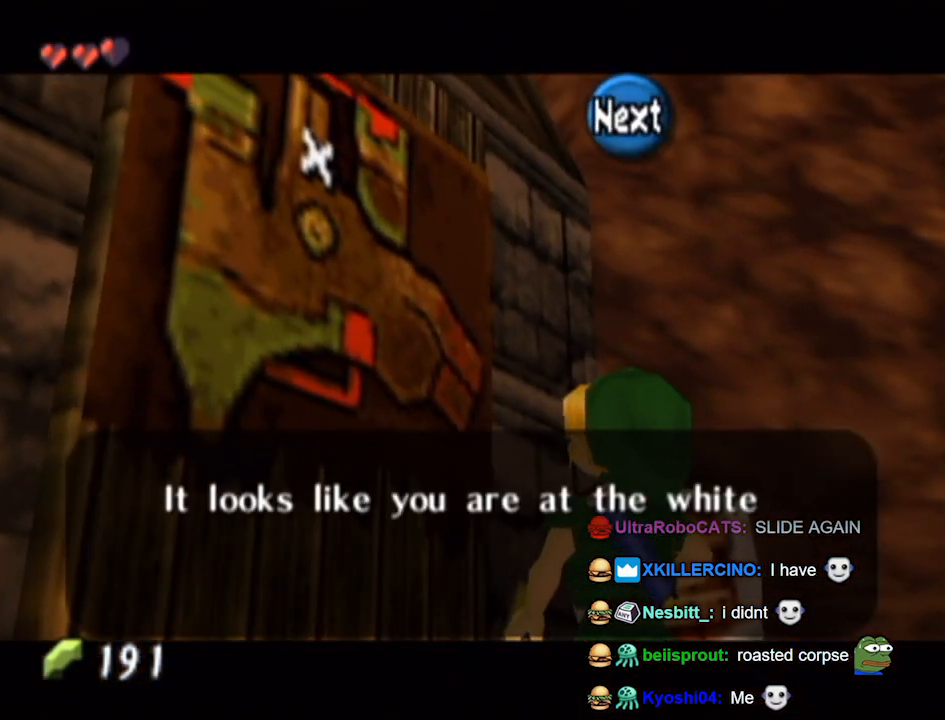
{"buttons": [], "left_stick": "center", "right_stick": "center", "events": []}
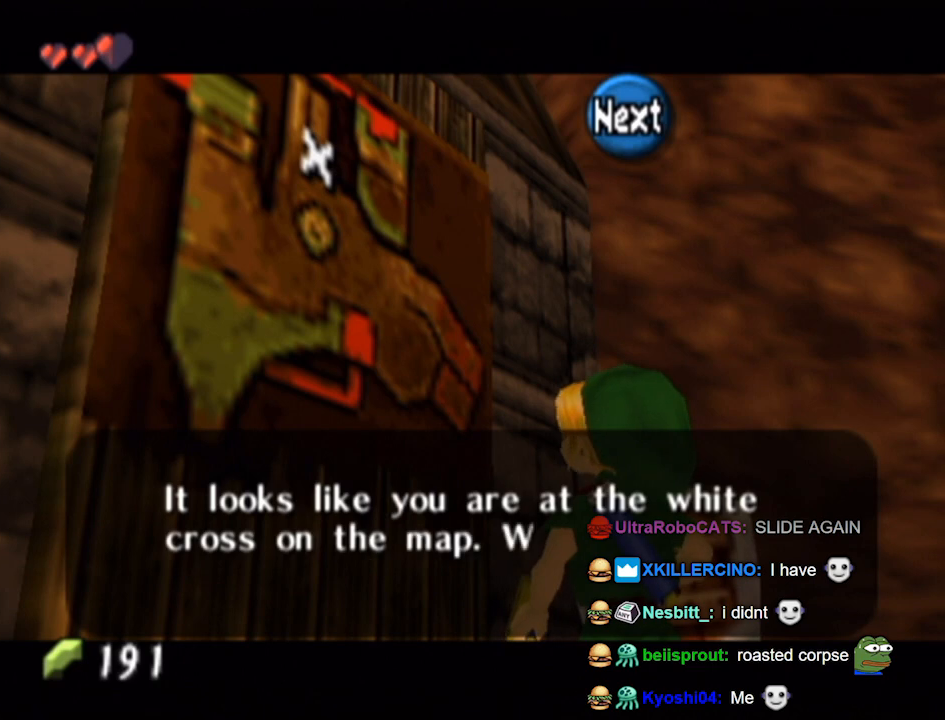
{"buttons": [], "left_stick": "center", "right_stick": "center", "events": []}
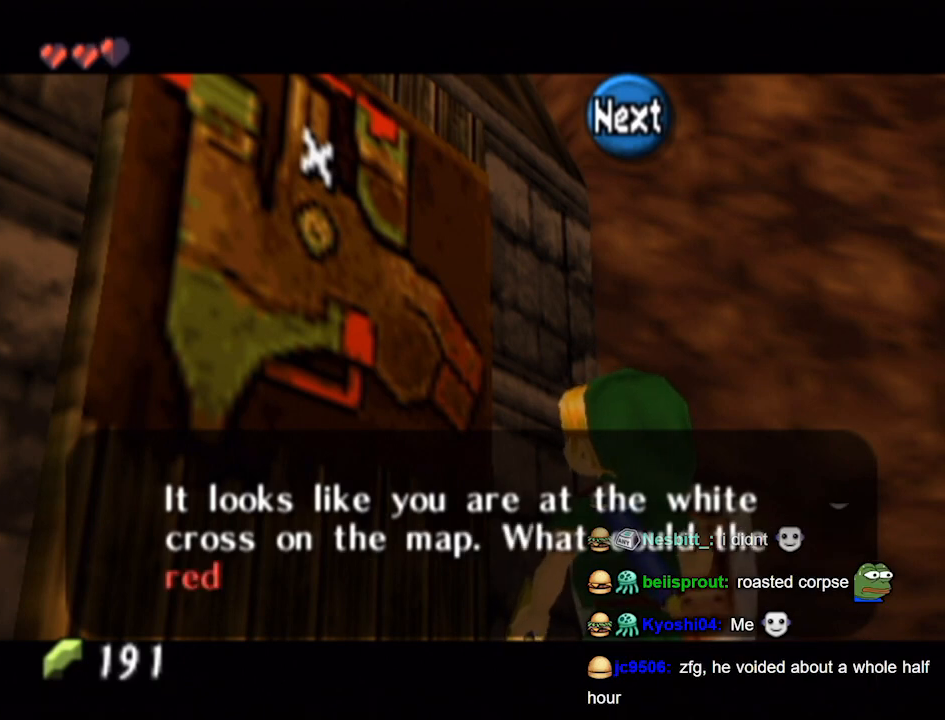
{"buttons": [], "left_stick": "center", "right_stick": "center", "events": []}
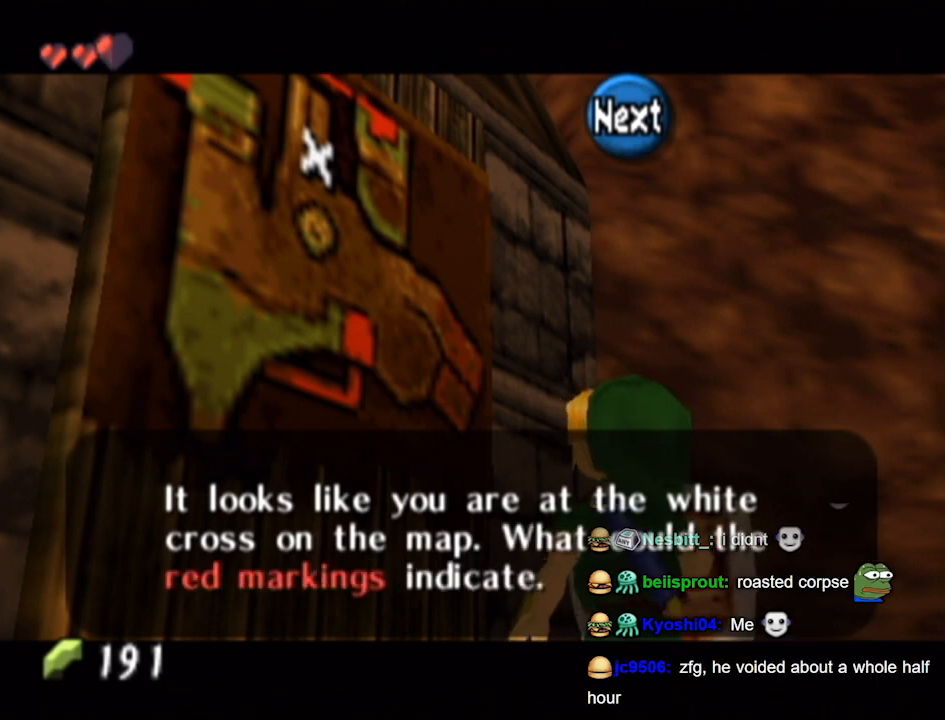
{"buttons": [], "left_stick": "center", "right_stick": "center", "events": []}
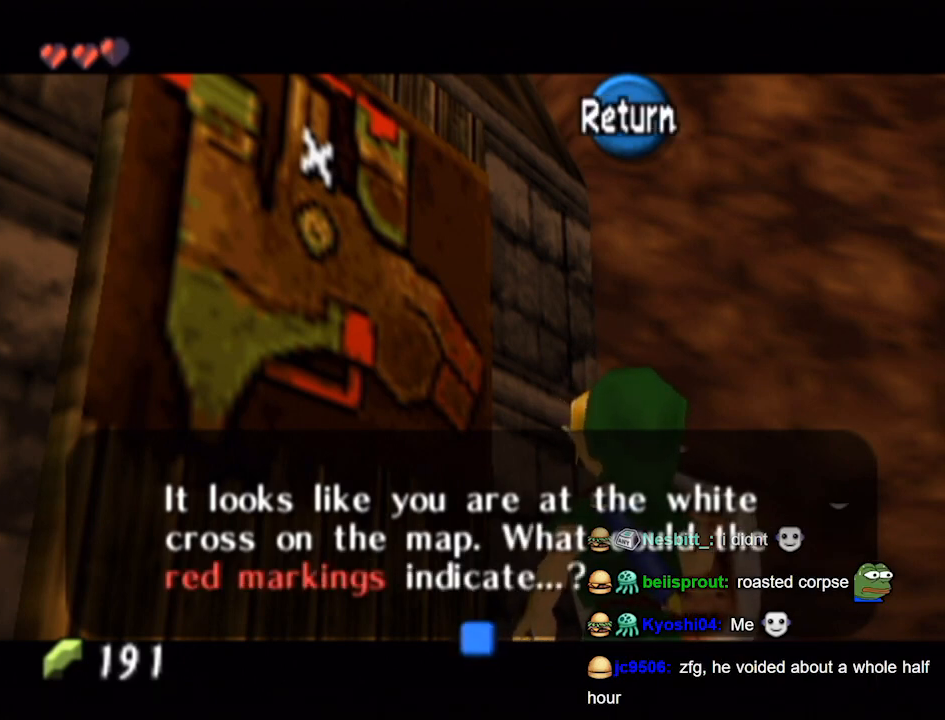
{"buttons": [], "left_stick": "center", "right_stick": "center", "events": []}
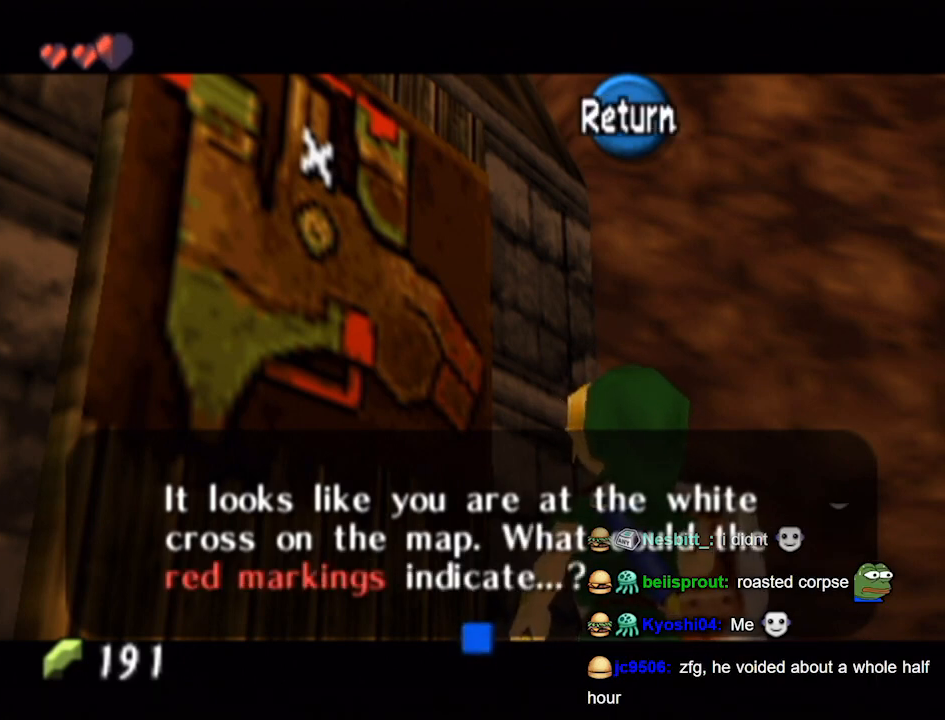
{"buttons": [], "left_stick": "center", "right_stick": "center", "events": []}
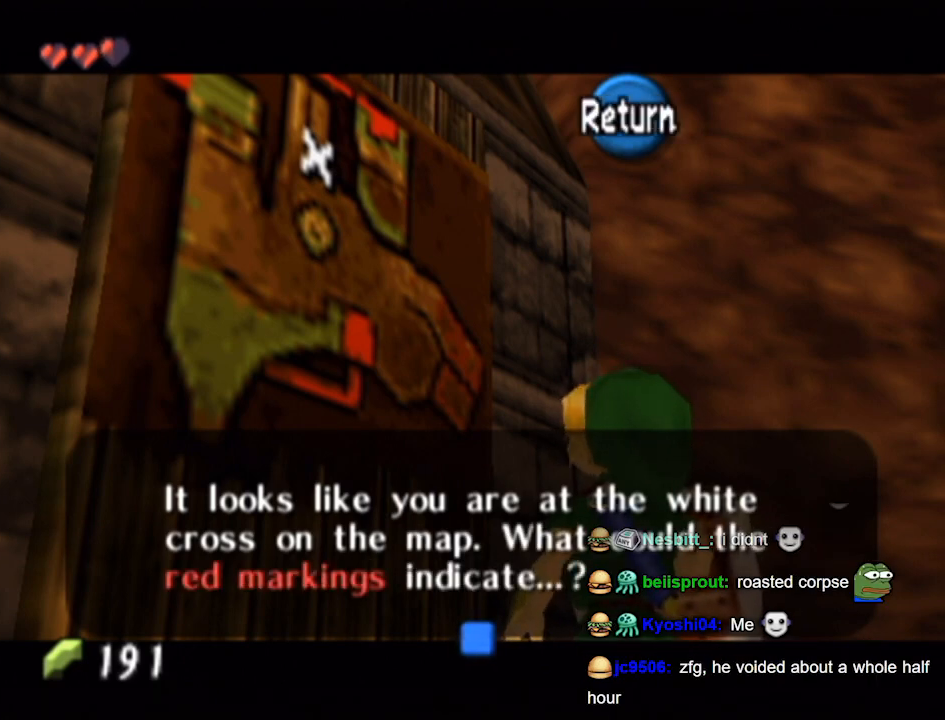
{"buttons": [], "left_stick": "center", "right_stick": "center", "events": []}
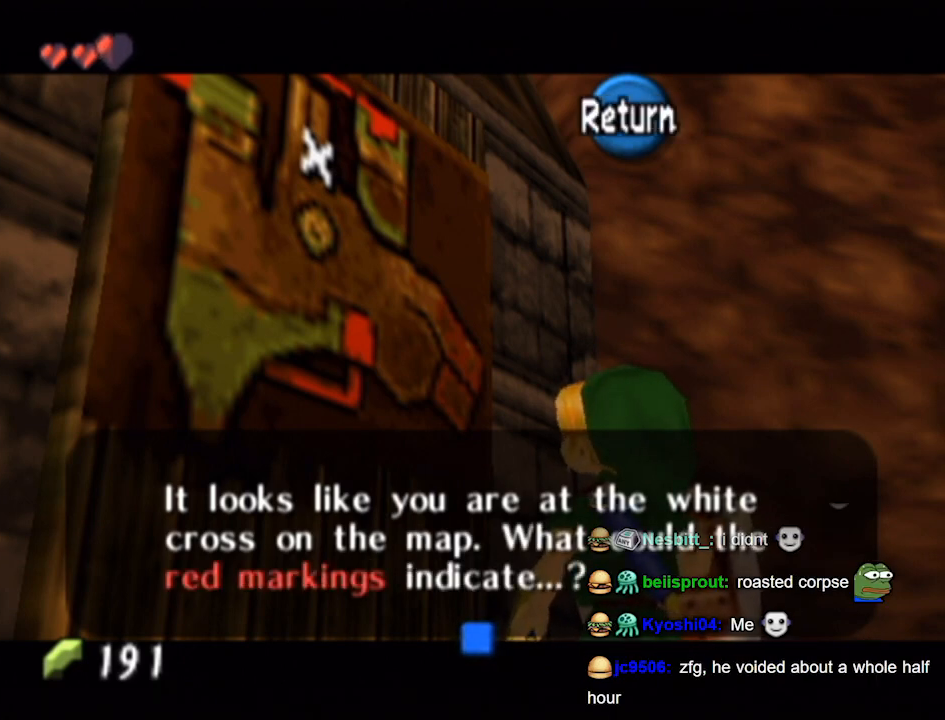
{"buttons": [], "left_stick": "down-left", "right_stick": "center", "events": [[167, "A", "down"], [233, "A", "up"], [500, "left_stick", "down-left"]]}
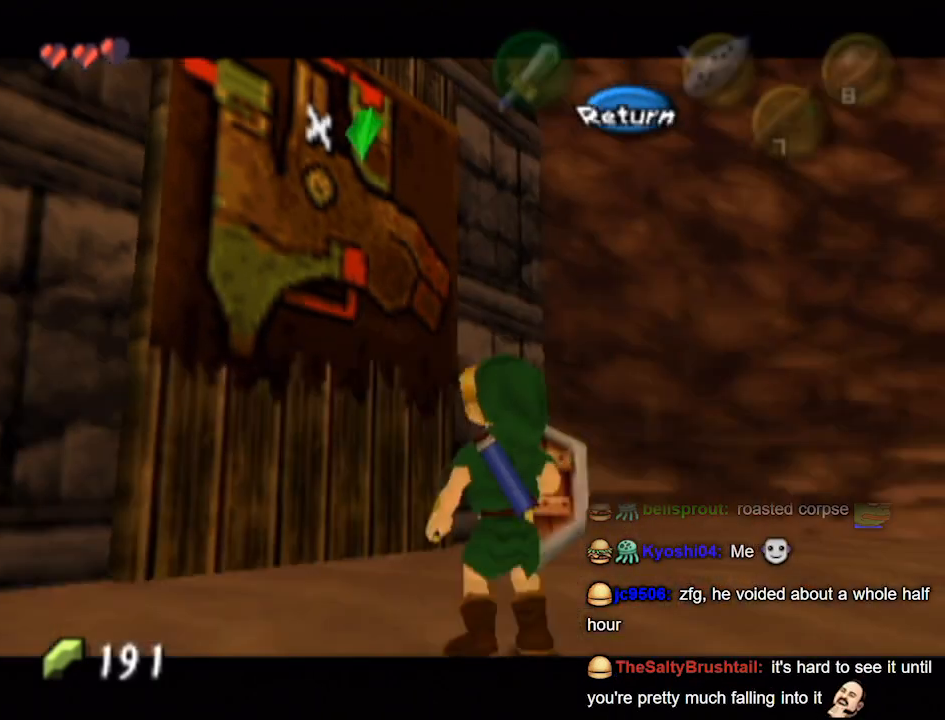
{"buttons": [], "left_stick": "left", "right_stick": "center", "events": [[433, "left_stick", "left"]]}
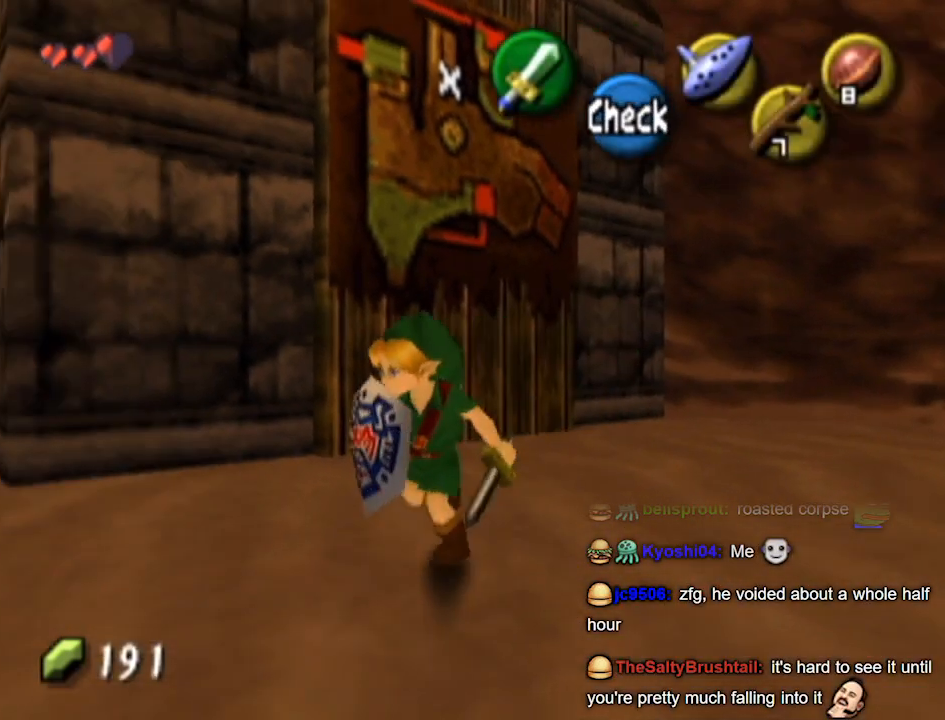
{"buttons": [], "left_stick": "right", "right_stick": "center", "events": [[267, "left_stick", "center"], [367, "left_stick", "right"]]}
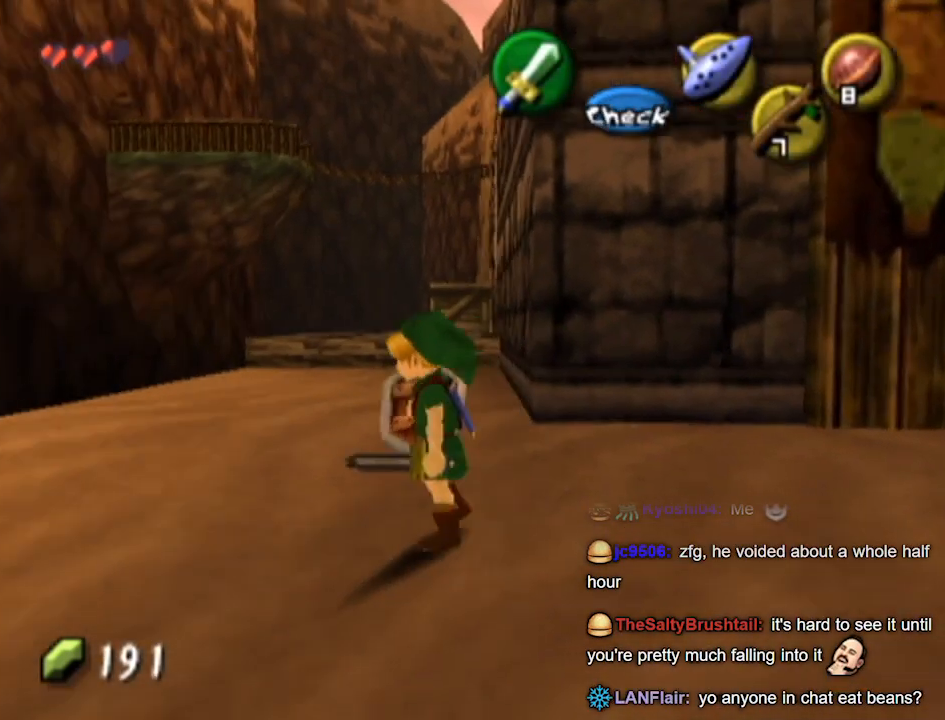
{"buttons": [], "left_stick": "right", "right_stick": "center", "events": [[33, "left_stick", "down-right"], [267, "left_stick", "right"]]}
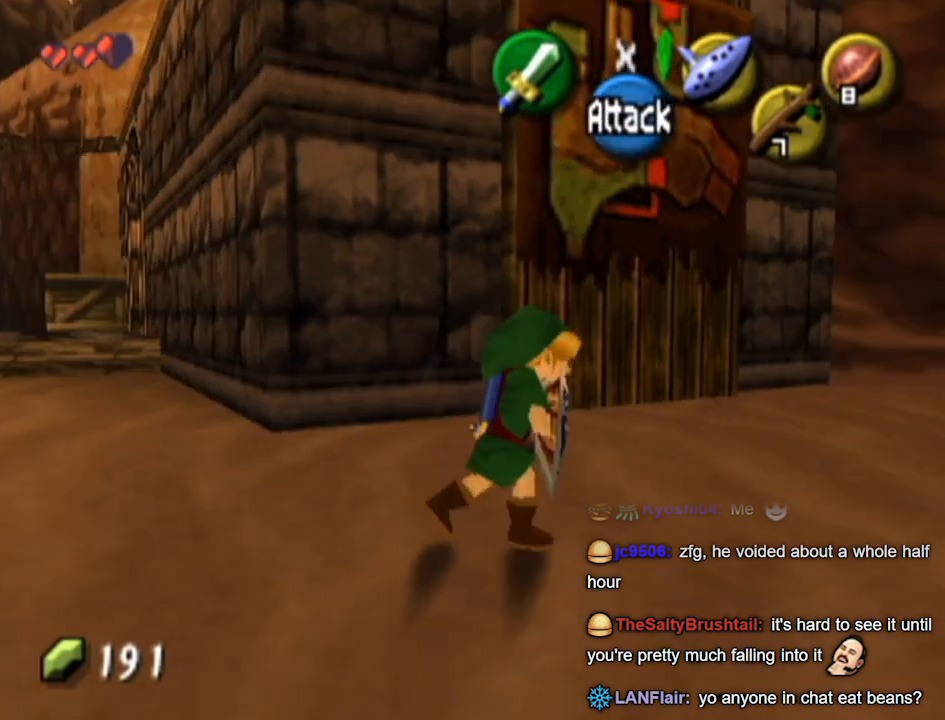
{"buttons": [], "left_stick": "center", "right_stick": "center", "events": [[67, "left_stick", "center"], [333, "left_stick", "up-left"], [467, "left_stick", "center"]]}
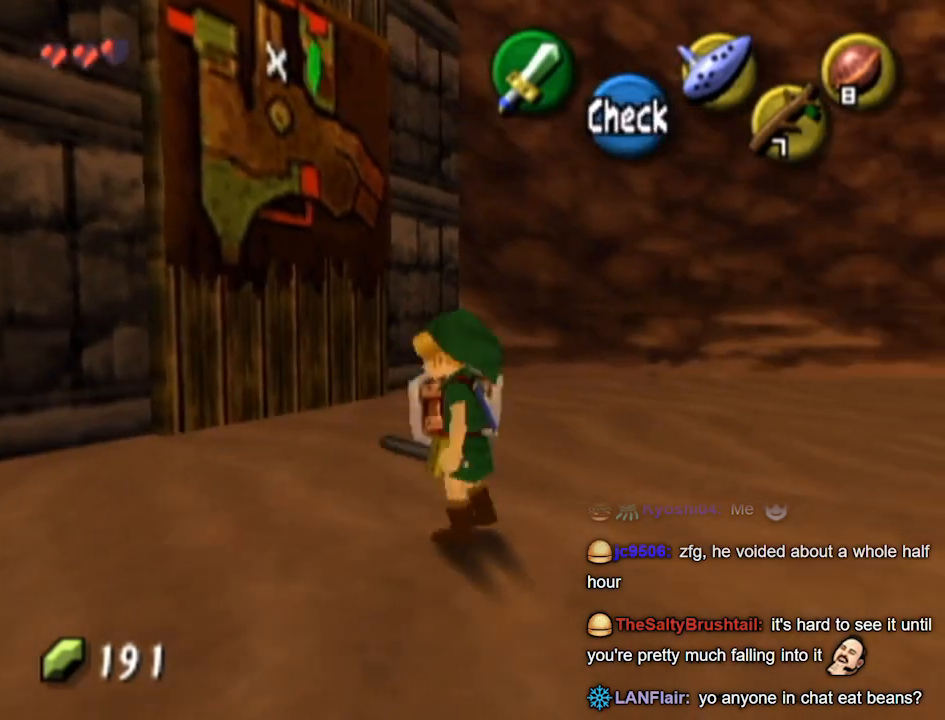
{"buttons": [], "left_stick": "left", "right_stick": "center", "events": [[67, "left_stick", "left"]]}
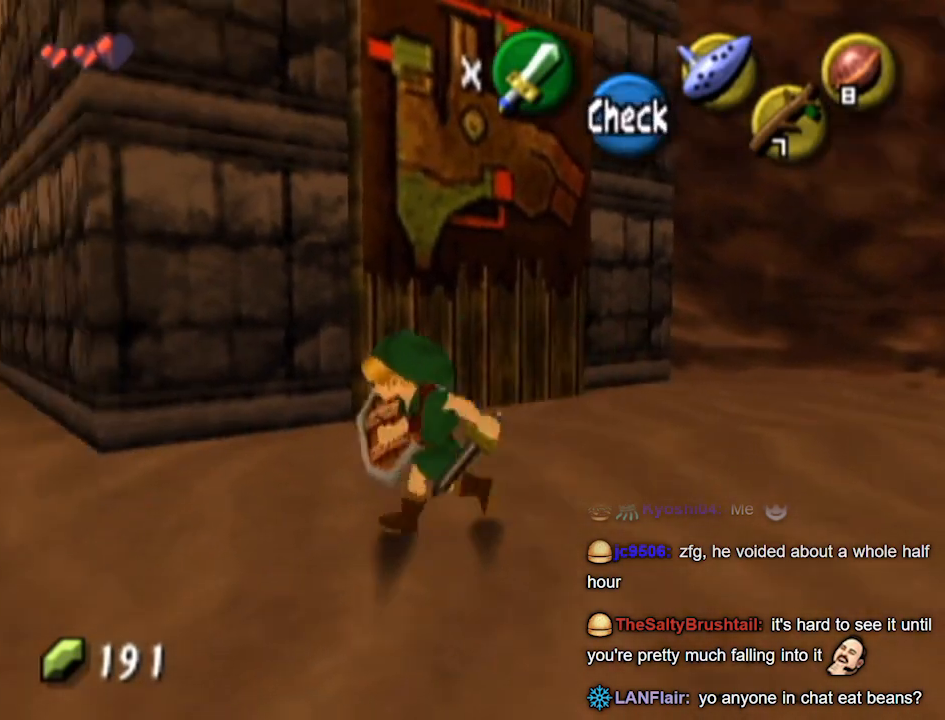
{"buttons": ["A"], "left_stick": "up-left", "right_stick": "center", "events": [[133, "left_stick", "up-left"], [500, "A", "down"]]}
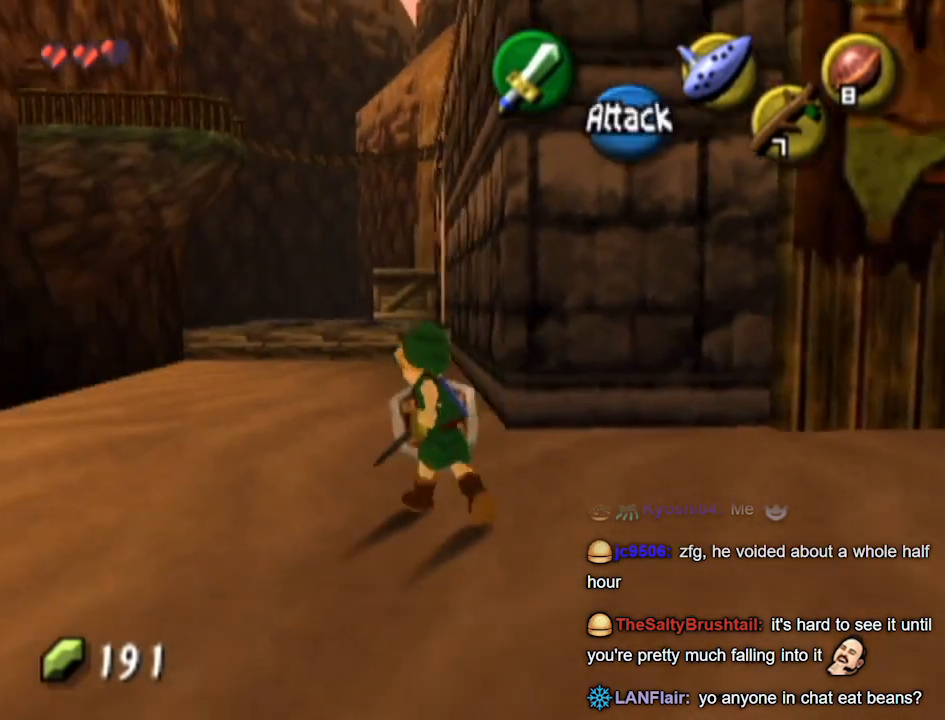
{"buttons": [], "left_stick": "up", "right_stick": "center", "events": [[67, "A", "up"], [467, "left_stick", "up"]]}
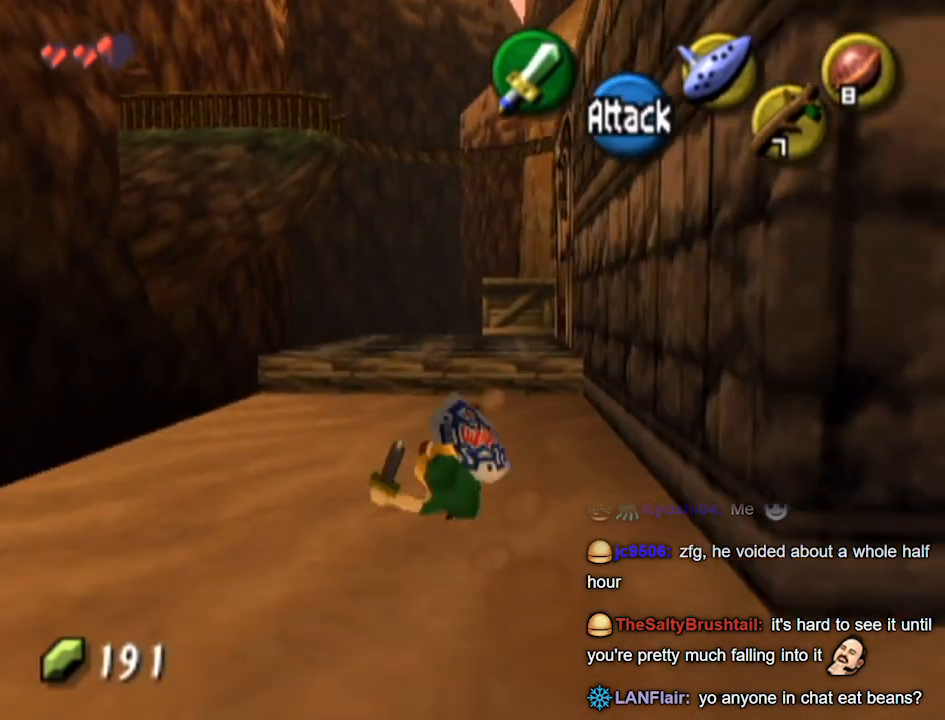
{"buttons": [], "left_stick": "up", "right_stick": "center", "events": []}
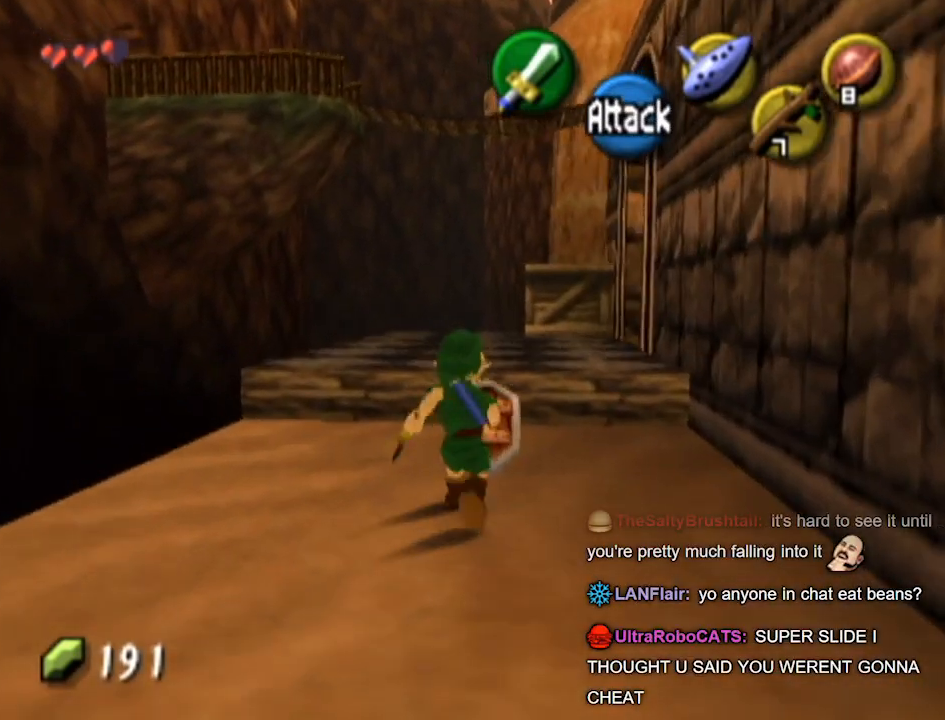
{"buttons": [], "left_stick": "up", "right_stick": "center", "events": []}
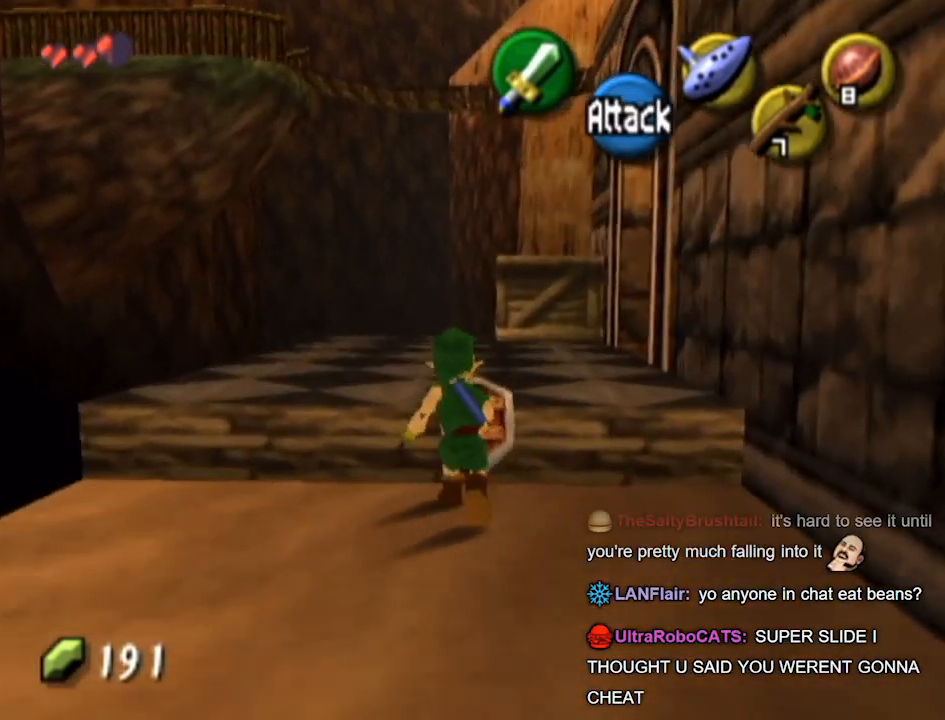
{"buttons": [], "left_stick": "center", "right_stick": "center", "events": [[500, "left_stick", "center"]]}
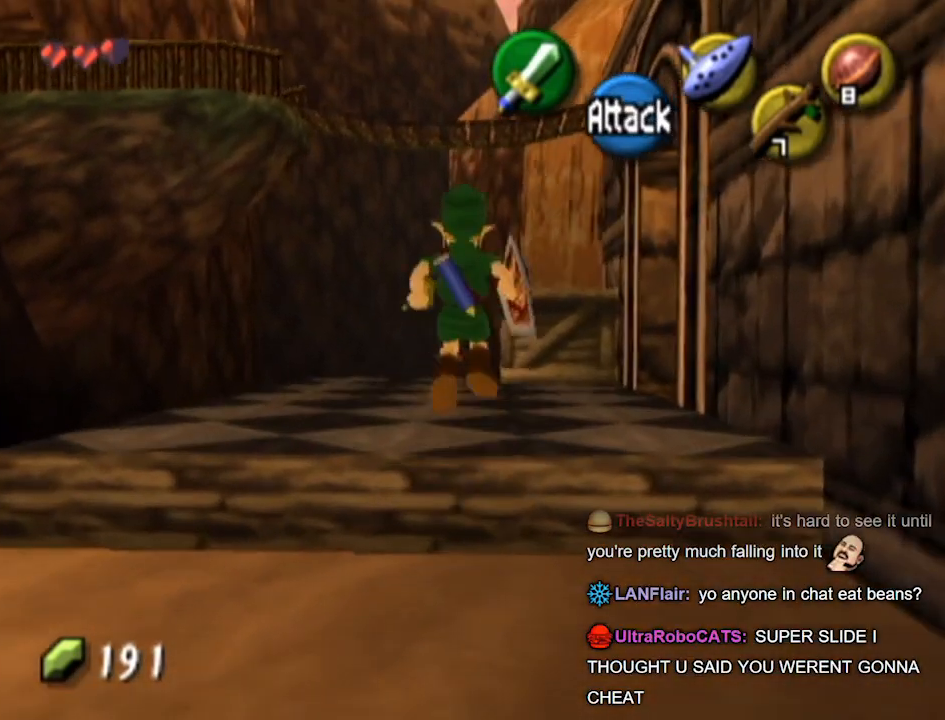
{"buttons": [], "left_stick": "up-left", "right_stick": "center", "events": [[333, "left_stick", "up"], [467, "left_stick", "up-left"]]}
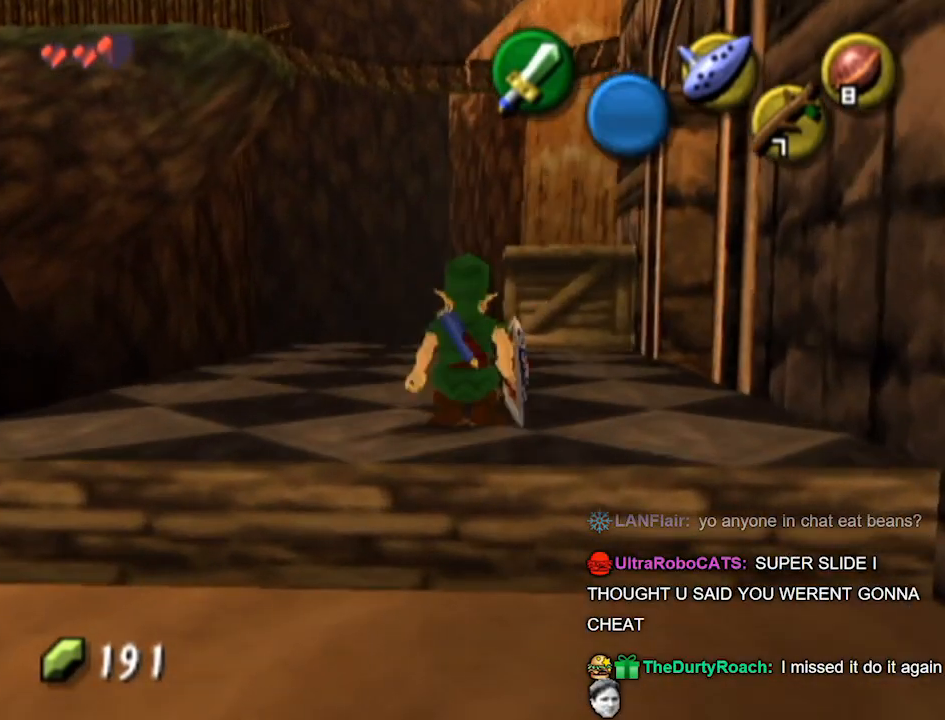
{"buttons": [], "left_stick": "up", "right_stick": "center", "events": [[133, "left_stick", "up"]]}
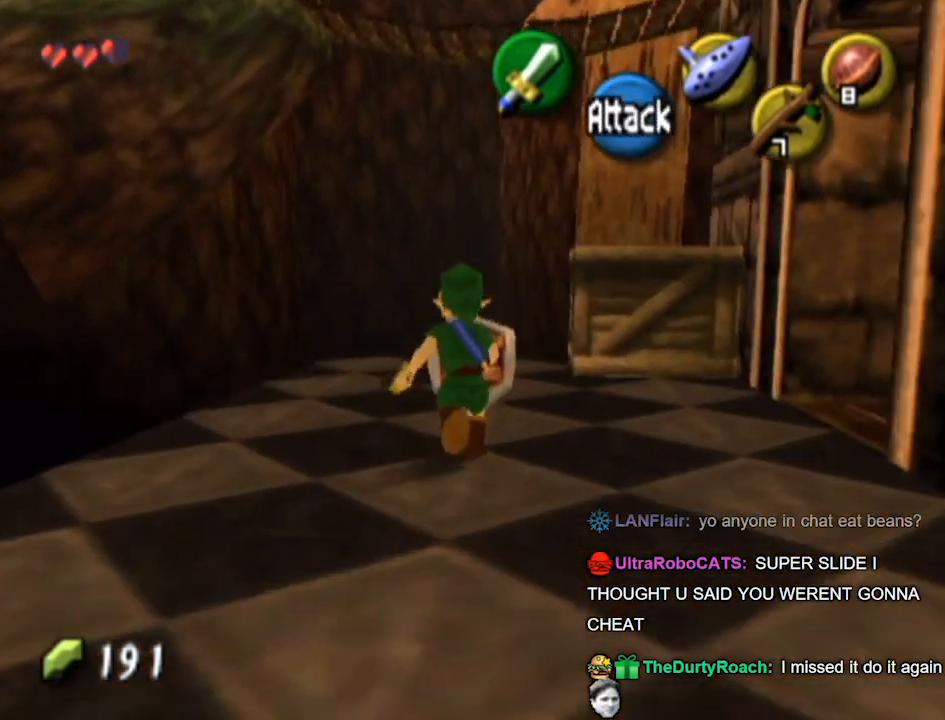
{"buttons": [], "left_stick": "center", "right_stick": "center", "events": [[67, "left_stick", "center"]]}
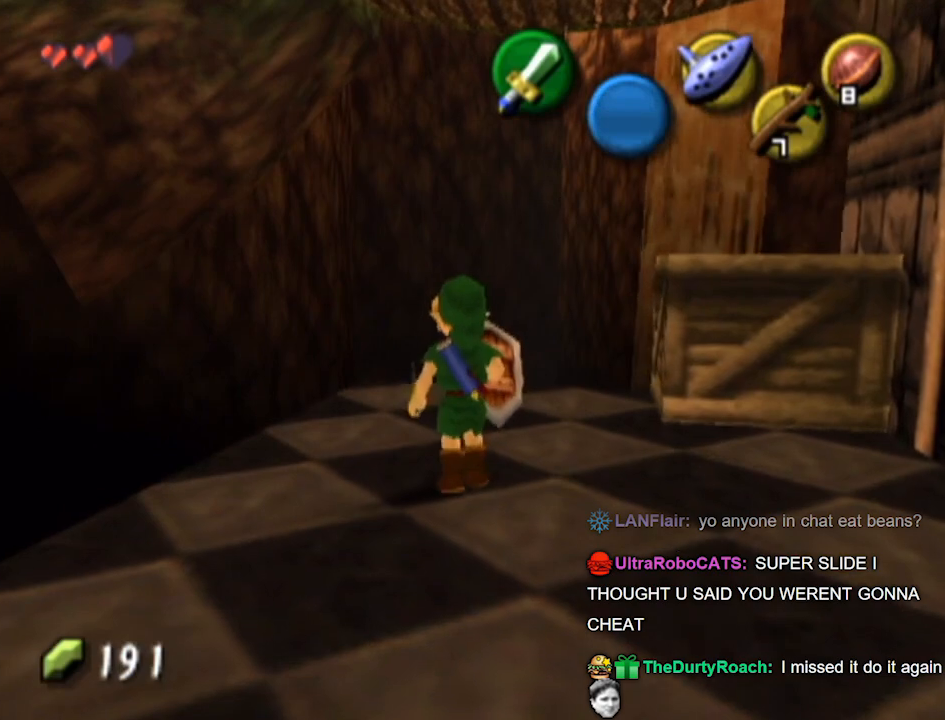
{"buttons": [], "left_stick": "down-right", "right_stick": "center", "events": [[267, "left_stick", "down-right"]]}
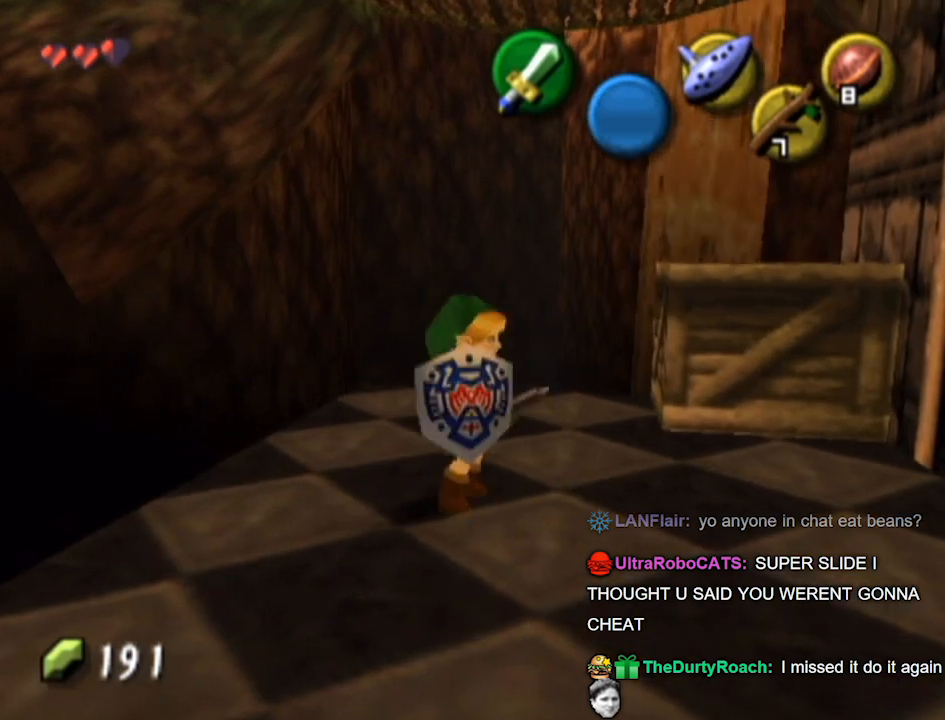
{"buttons": [], "left_stick": "center", "right_stick": "center", "events": [[200, "left_stick", "center"]]}
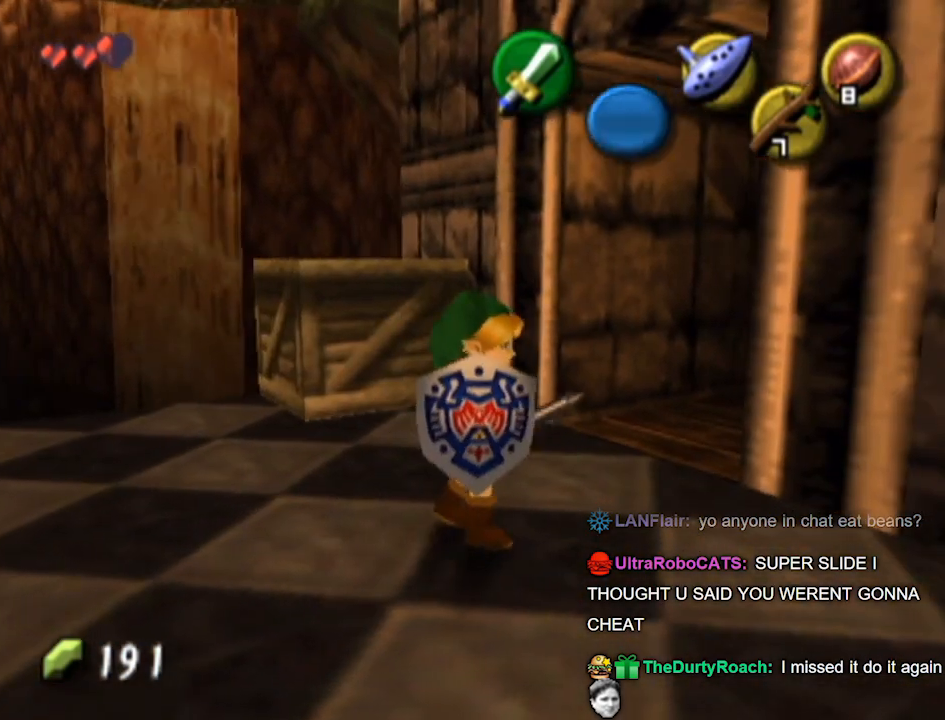
{"buttons": [], "left_stick": "center", "right_stick": "center", "events": []}
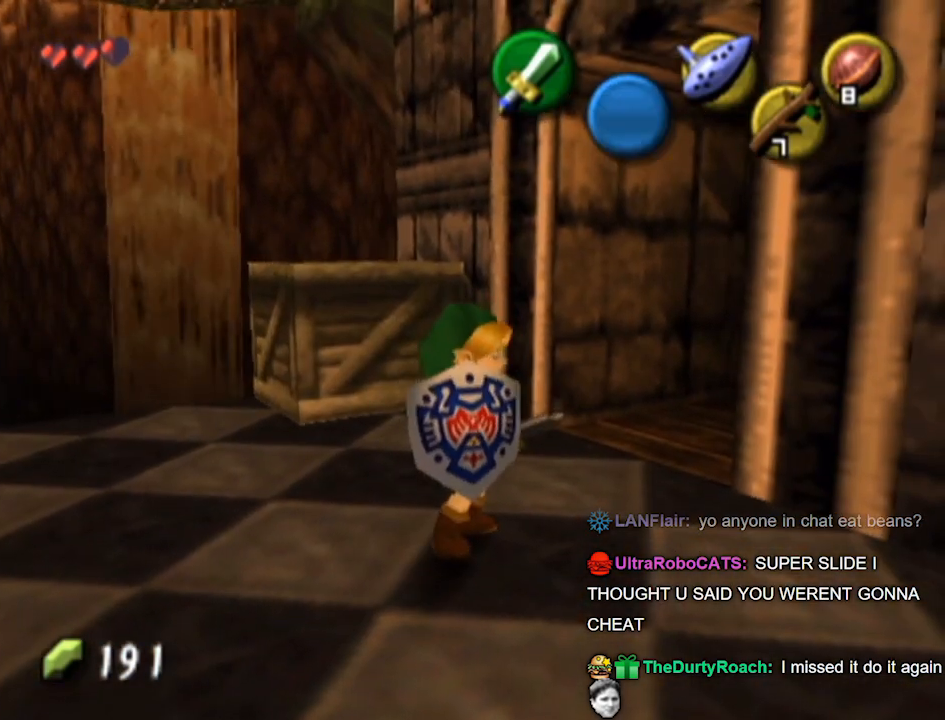
{"buttons": [], "left_stick": "center", "right_stick": "center", "events": []}